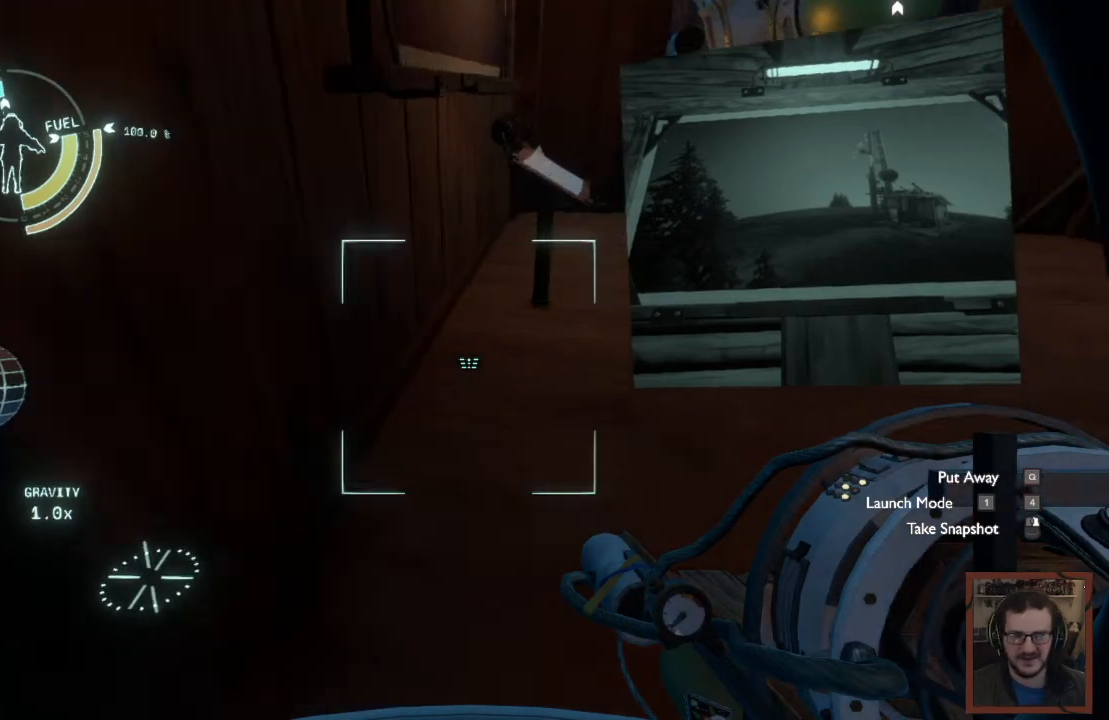
Gameplay with keyboard and mouse; each line is a JSON object with the keys and mouse buttons held at the frame after it. "events" lists presses ("down") and releases ("up") of "1", "2", "3", "4", "a", "alt", "c", "caps_lock", "ctrl", "d", "e", "f", "q", "r", "s", "shift", "space", "super", "tab", "tilde", "v", "w", "x", "z", "mouse_left" and "mouse_right" between this image and that frame as [ms after this image, input, new state], when the widget could be followed in between. "mouse_left", "mouse_right" = the "left", "right" buttons of the "mouse" list. No other keys are recorded. Mouse movement is not recorded. Not read: mouse_wheel.
{"keys": ["w"], "mouse": [], "events": []}
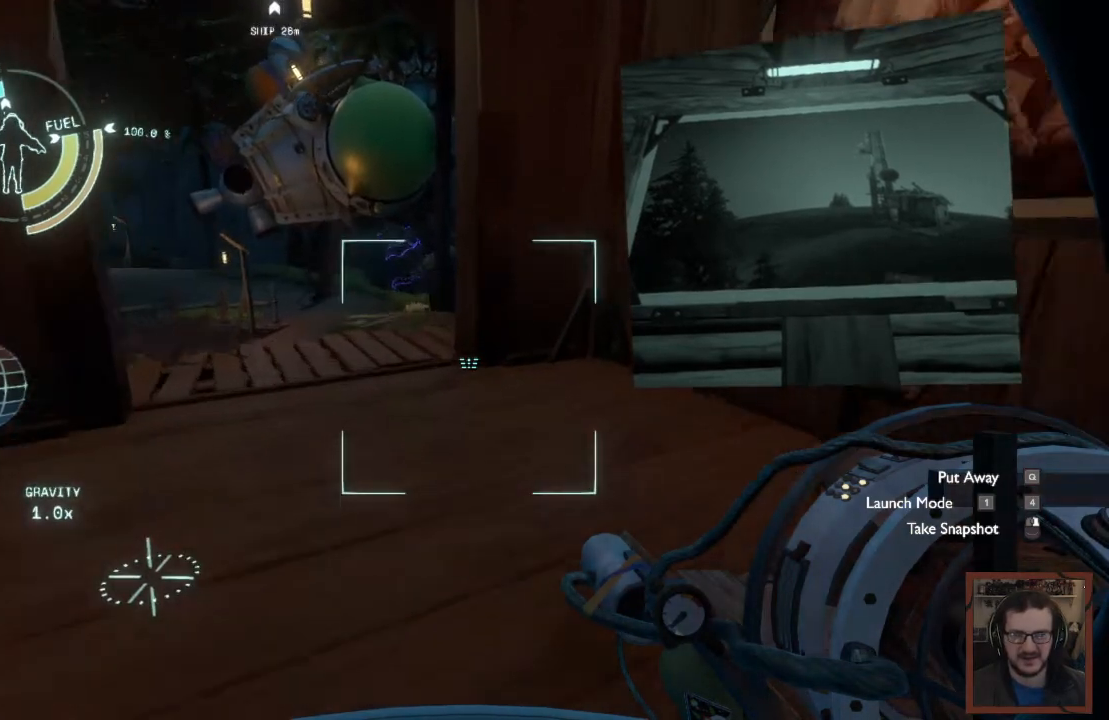
{"keys": ["w"], "mouse": [], "events": []}
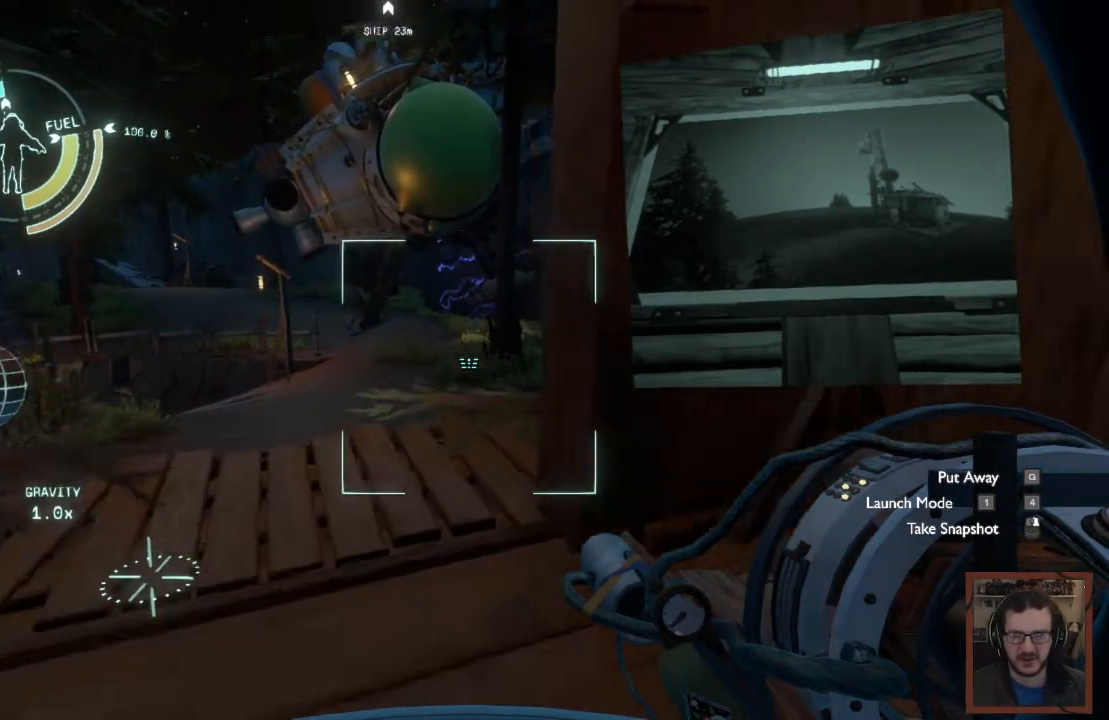
{"keys": ["w"], "mouse": [], "events": [[33, "a", "down"], [383, "a", "up"]]}
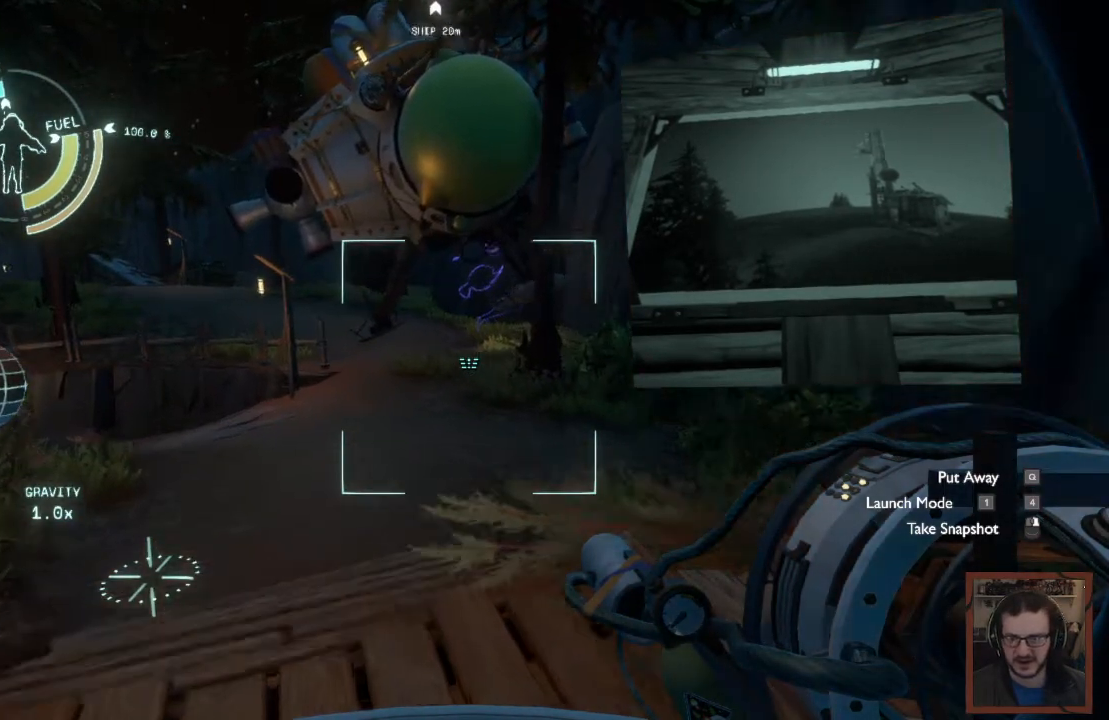
{"keys": ["w"], "mouse": [], "events": [[67, "space", "down"], [183, "space", "up"]]}
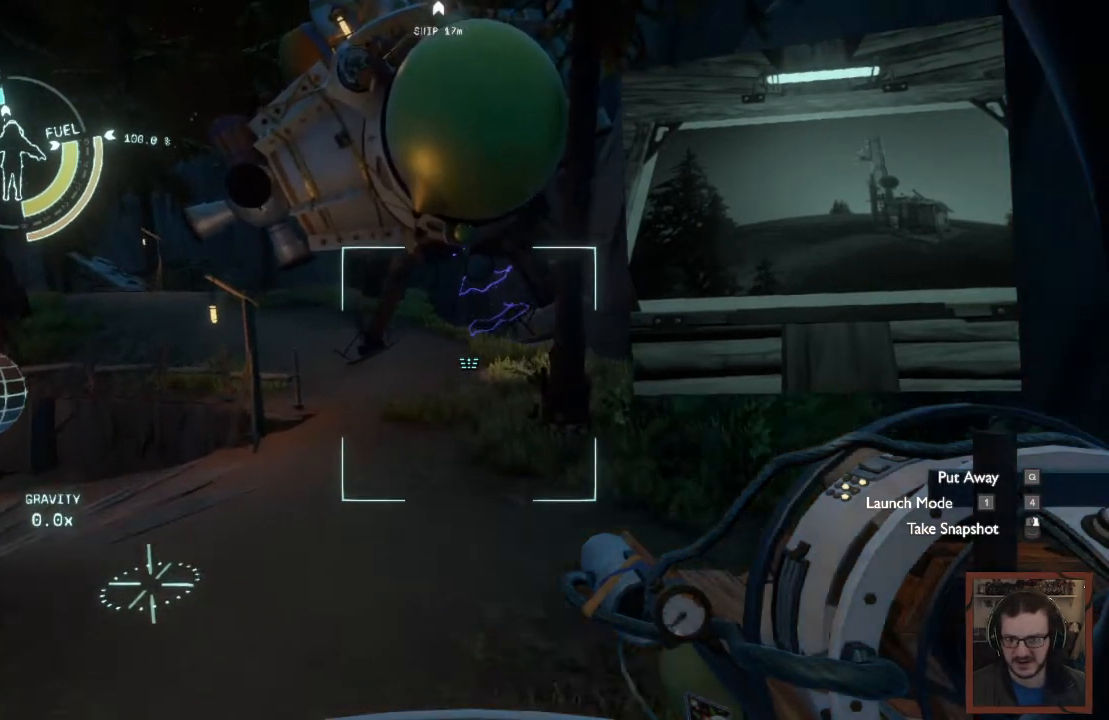
{"keys": ["w"], "mouse": [], "events": []}
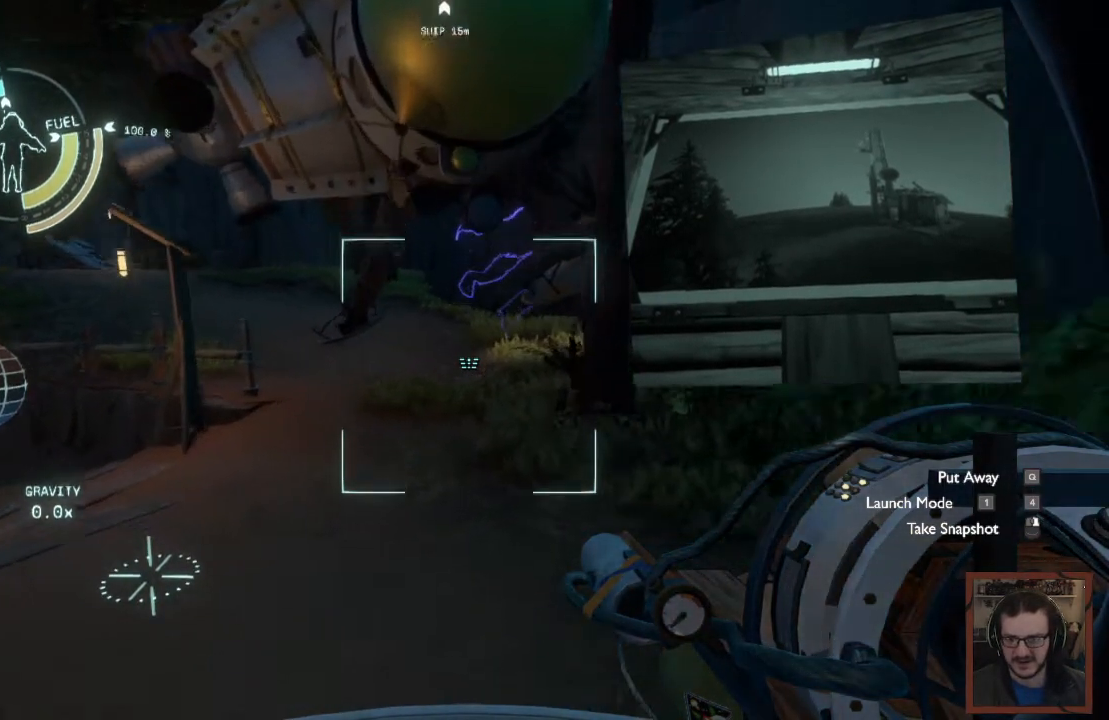
{"keys": ["w"], "mouse": [], "events": []}
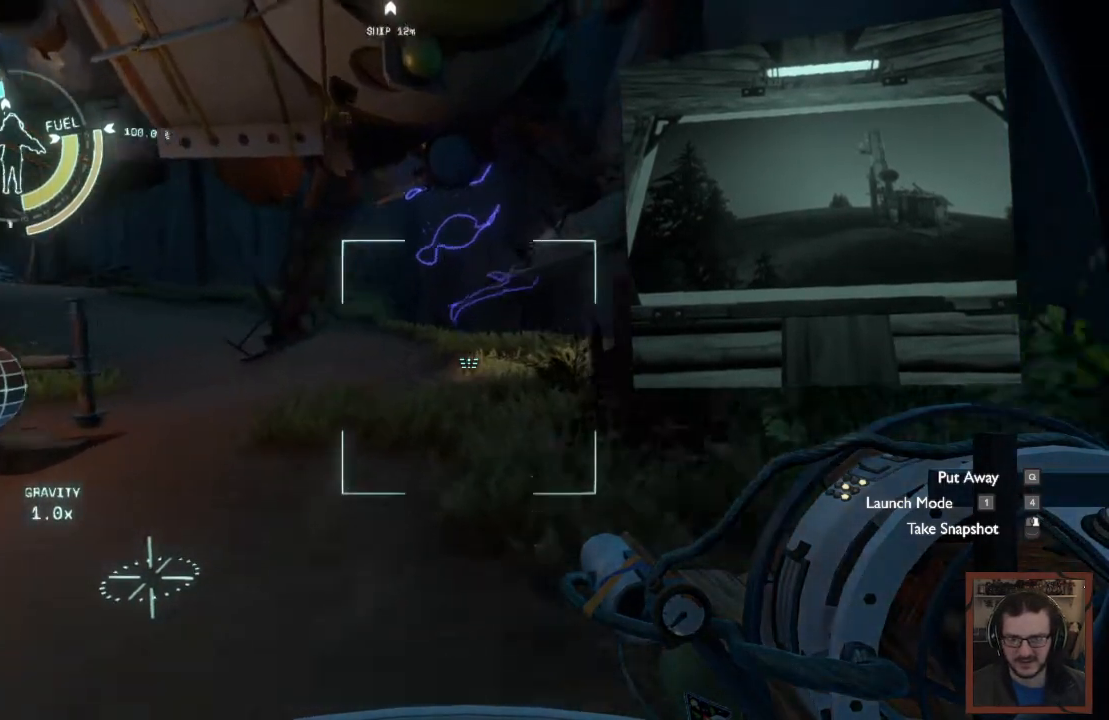
{"keys": ["w"], "mouse": [], "events": []}
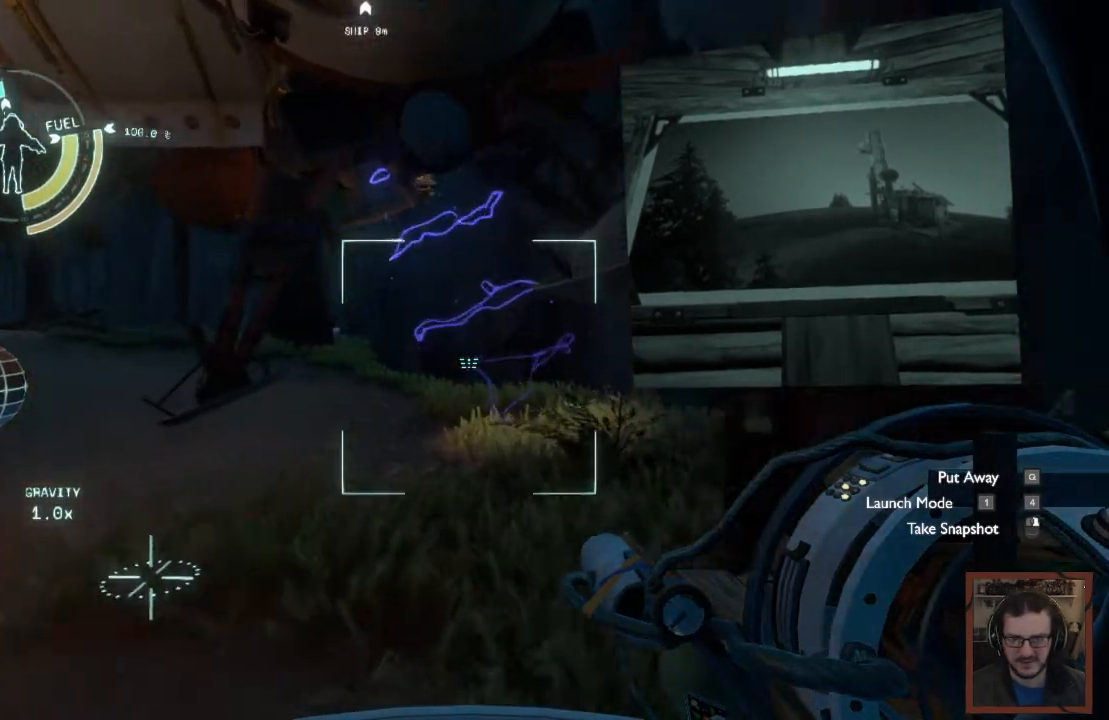
{"keys": ["w"], "mouse": [], "events": []}
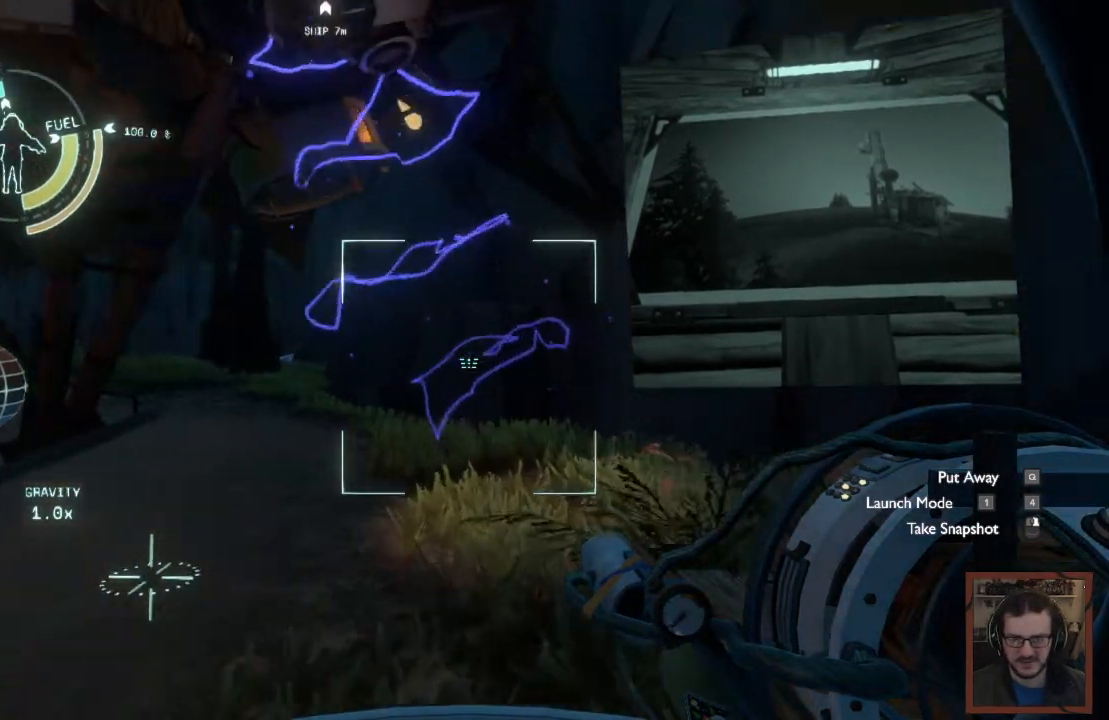
{"keys": ["w"], "mouse": [], "events": [[33, "space", "down"], [267, "space", "up"]]}
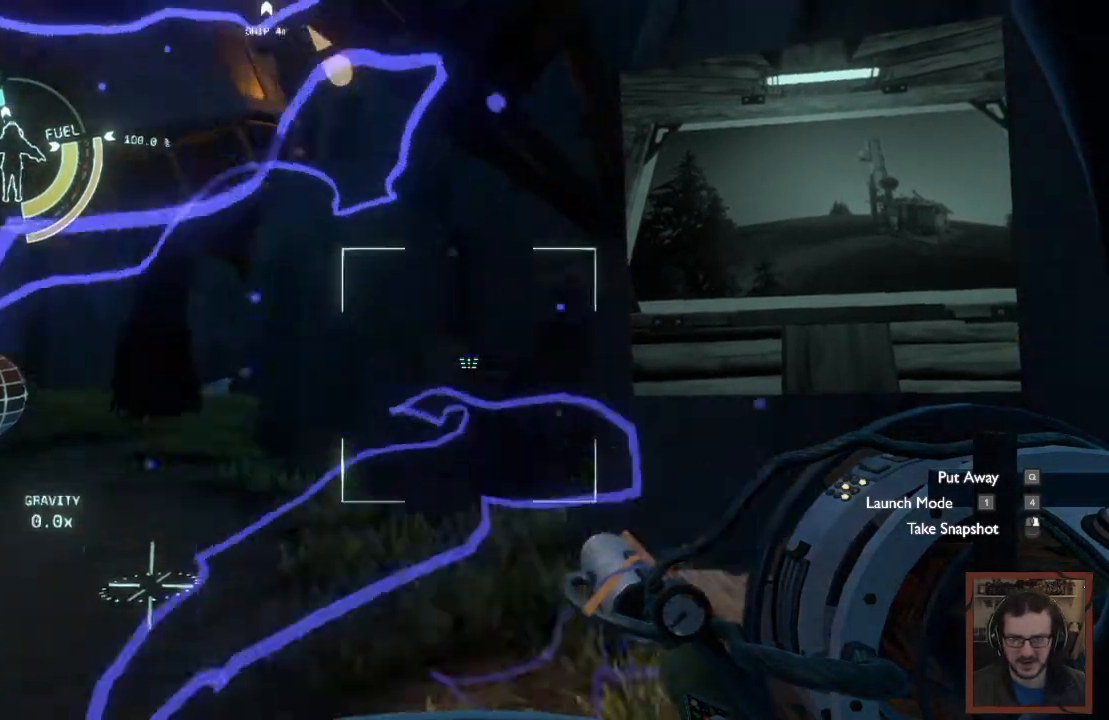
{"keys": ["a", "w"], "mouse": [], "events": [[250, "a", "down"]]}
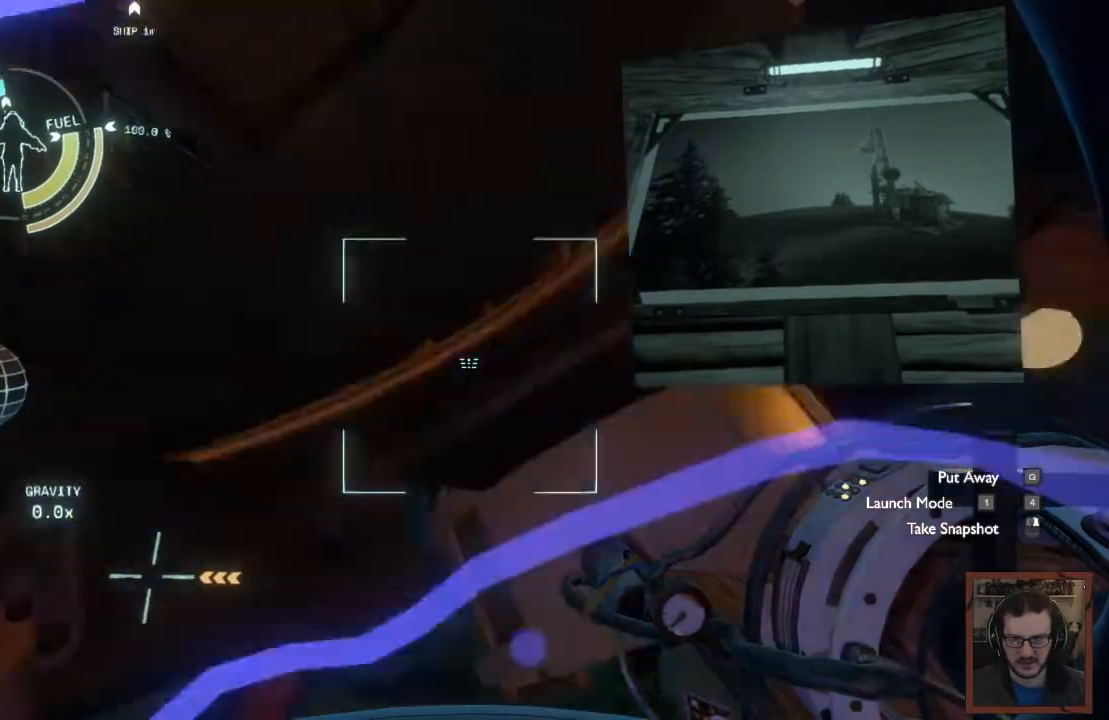
{"keys": ["a", "w"], "mouse": [], "events": [[150, "a", "up"], [483, "a", "down"]]}
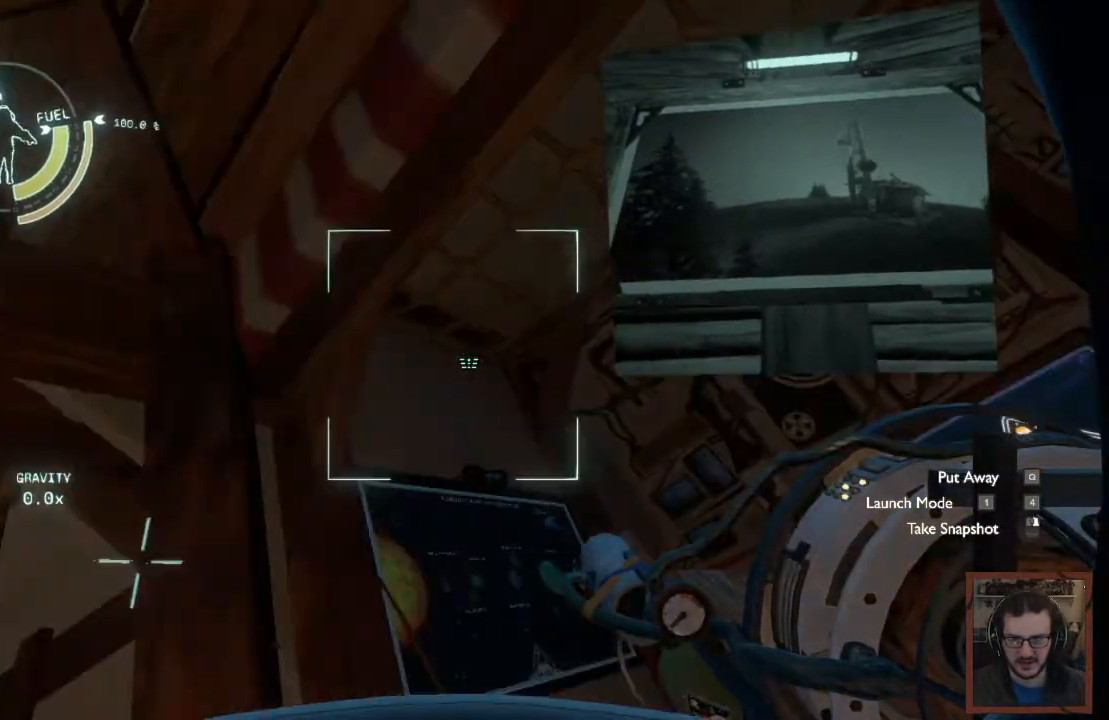
{"keys": [], "mouse": [], "events": [[300, "a", "up"], [350, "w", "up"]]}
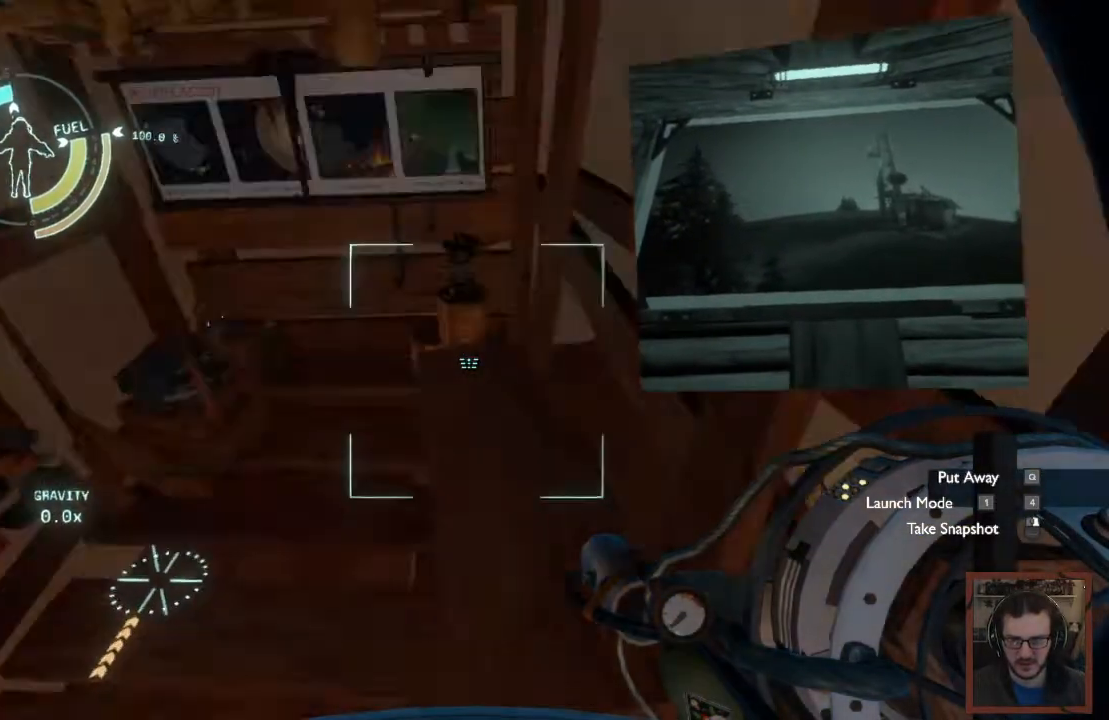
{"keys": [], "mouse": [], "events": []}
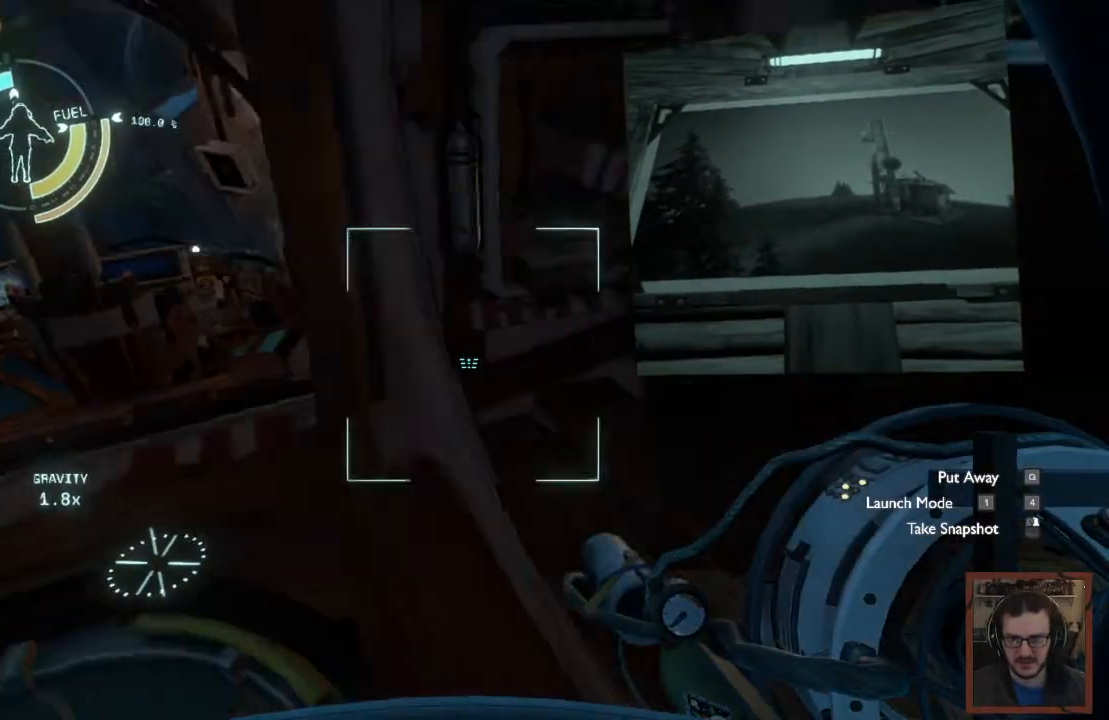
{"keys": ["w"], "mouse": [], "events": [[300, "w", "down"]]}
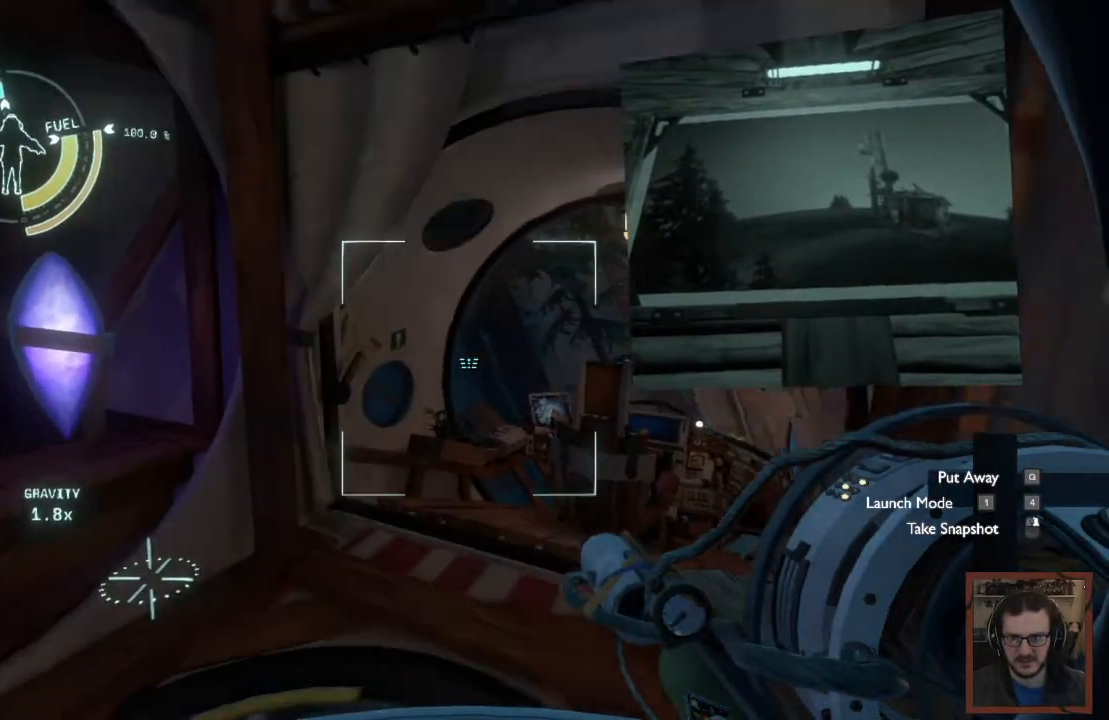
{"keys": ["w"], "mouse": [], "events": [[117, "d", "down"], [300, "d", "up"]]}
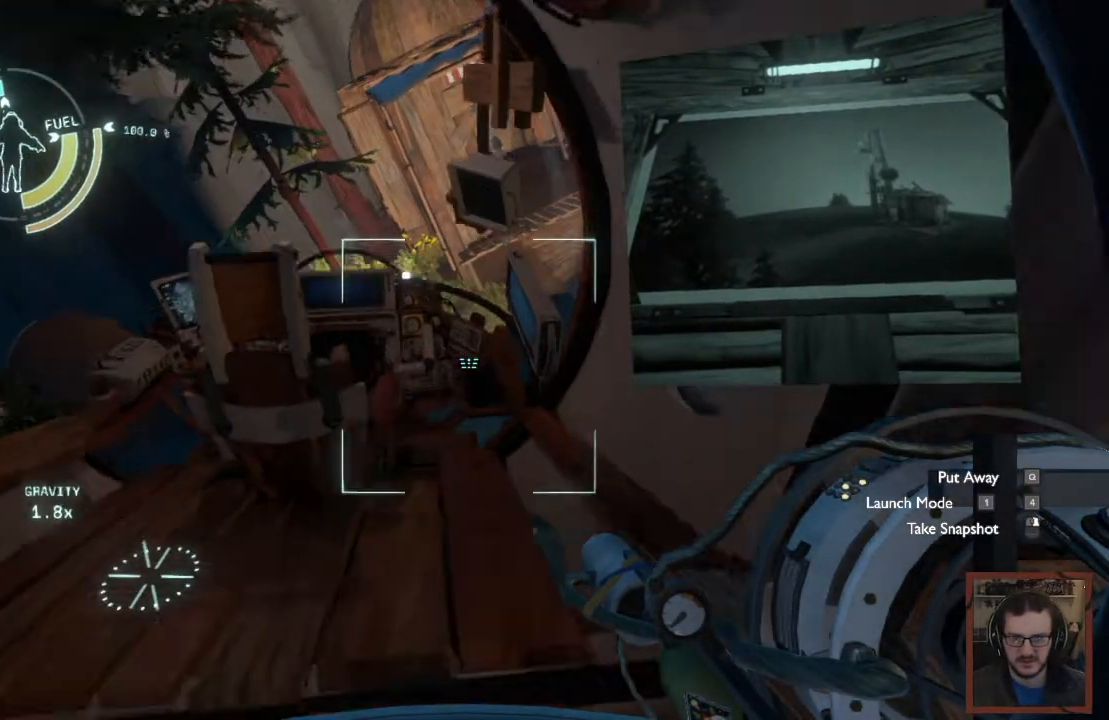
{"keys": ["a", "e", "w"], "mouse": [], "events": [[333, "a", "down"], [450, "e", "down"]]}
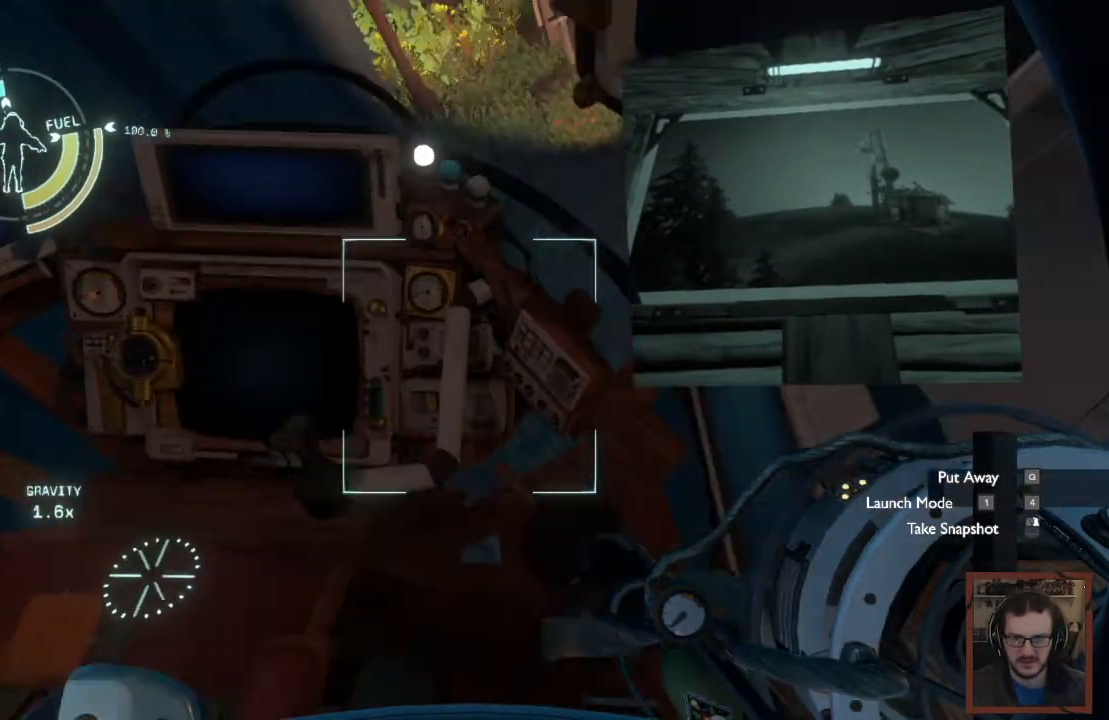
{"keys": [], "mouse": [], "events": [[67, "a", "up"], [67, "e", "up"], [67, "w", "up"]]}
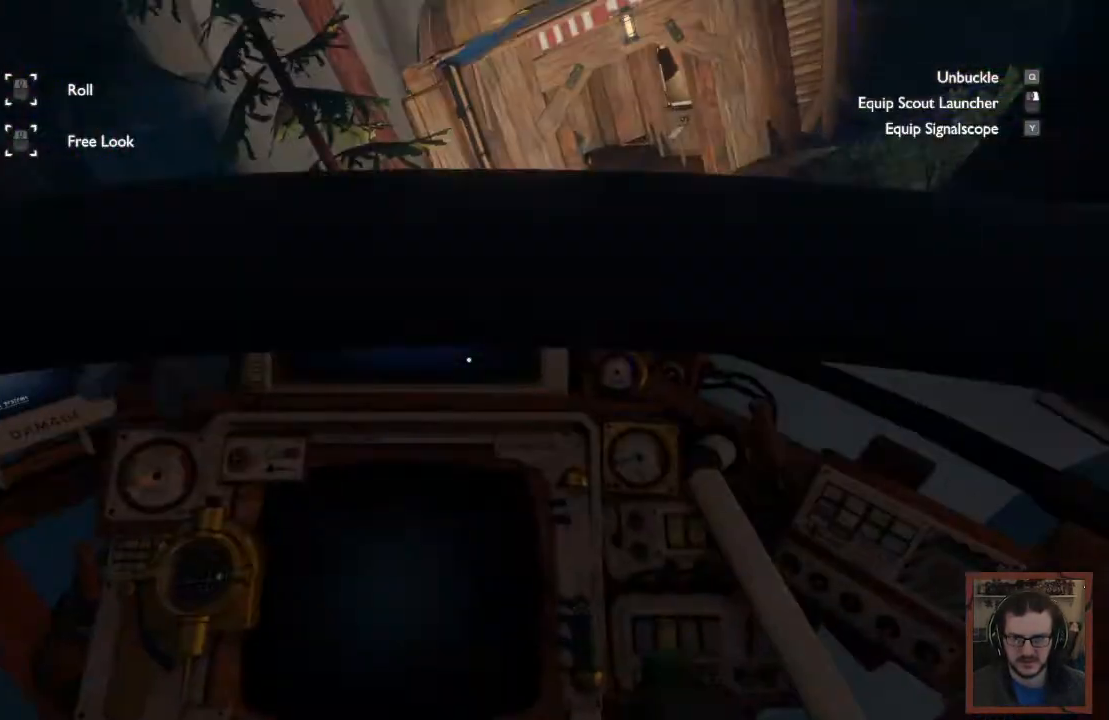
{"keys": ["shift"], "mouse": [], "events": [[200, "shift", "down"]]}
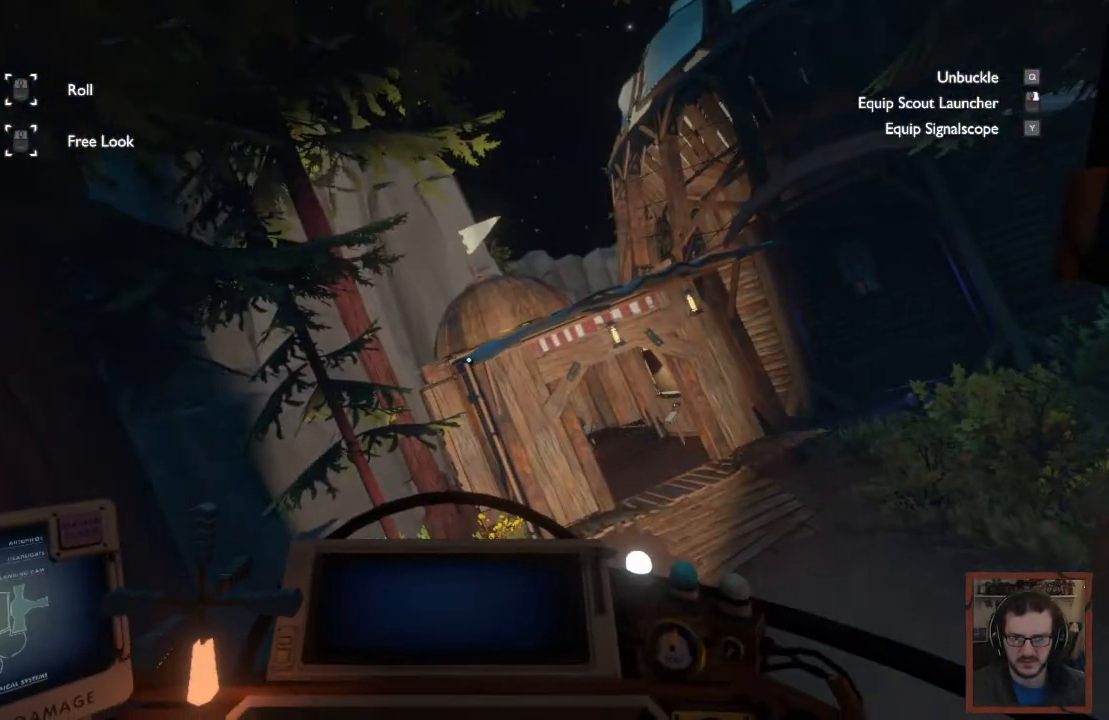
{"keys": ["shift"], "mouse": [], "events": []}
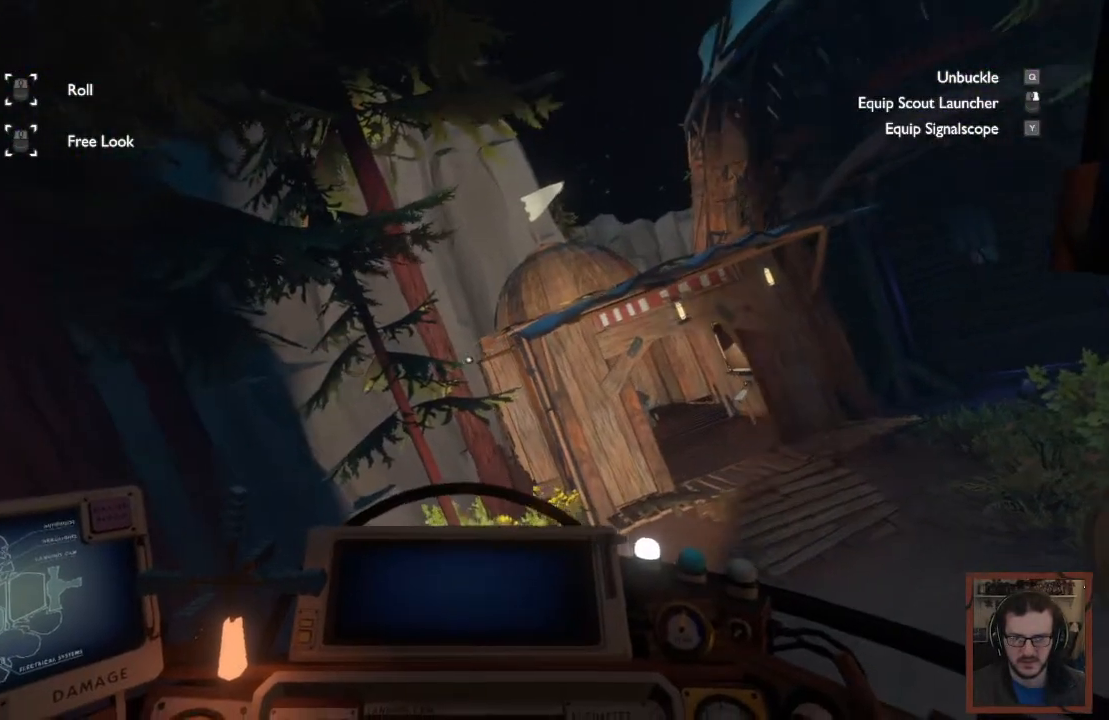
{"keys": ["d", "shift"], "mouse": [], "events": [[267, "d", "down"]]}
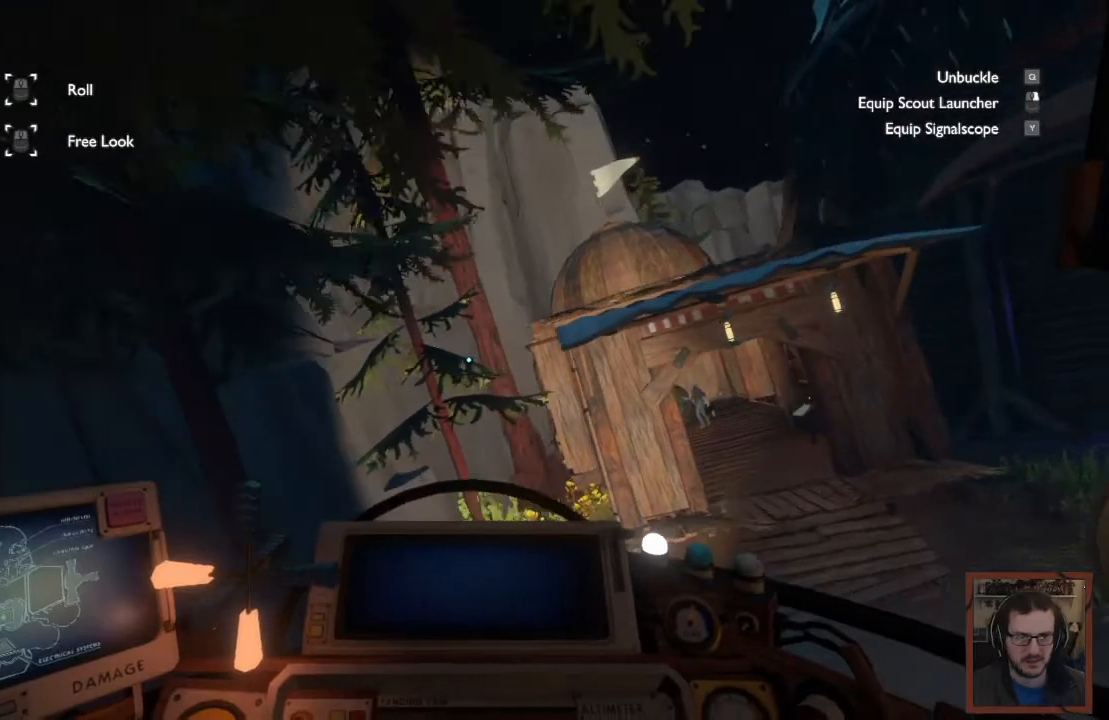
{"keys": ["a", "d", "shift"], "mouse": [], "events": [[500, "a", "down"]]}
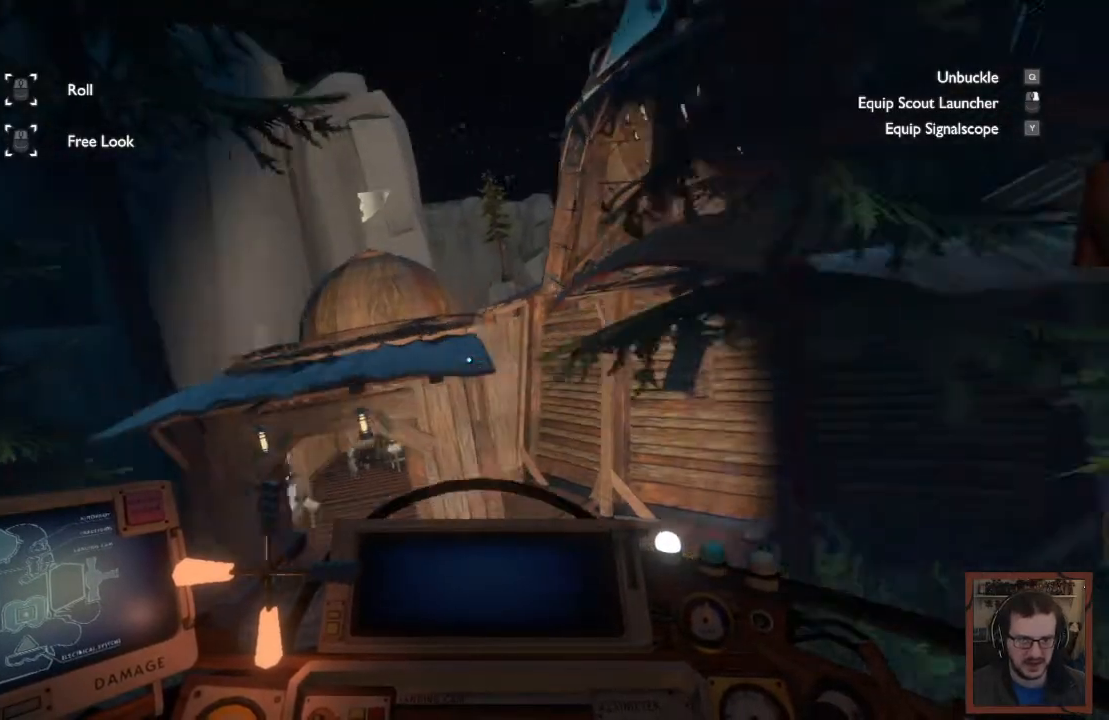
{"keys": ["a", "shift"], "mouse": [], "events": [[100, "d", "up"]]}
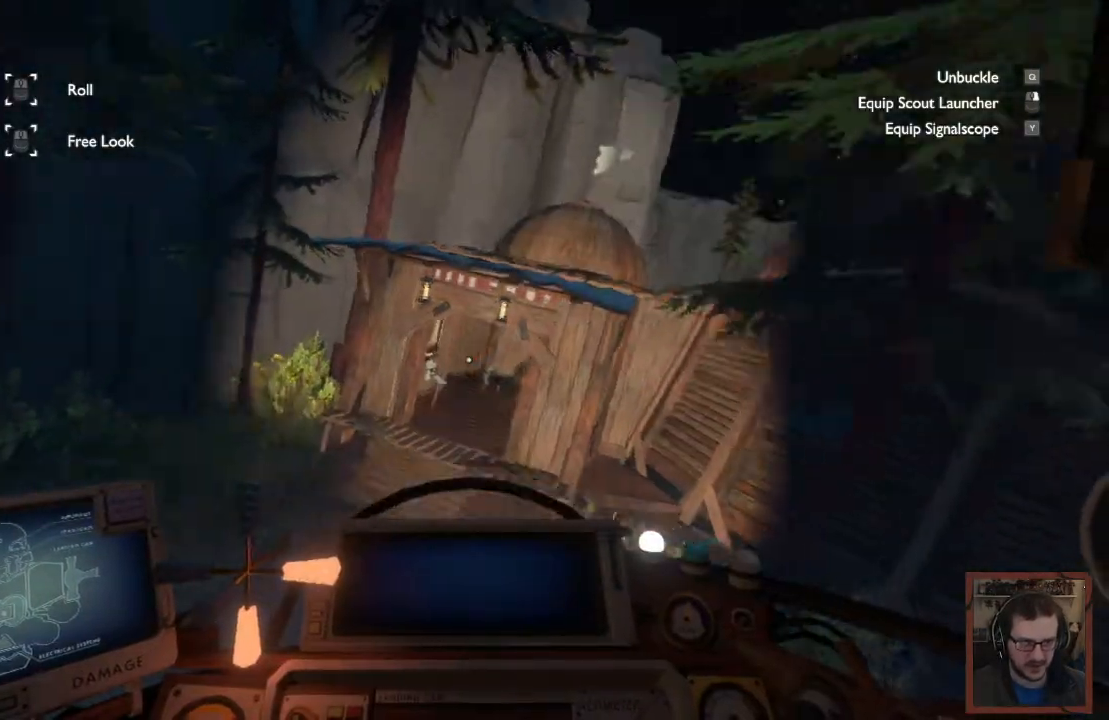
{"keys": ["a", "shift"], "mouse": [], "events": [[100, "s", "down"], [450, "s", "up"]]}
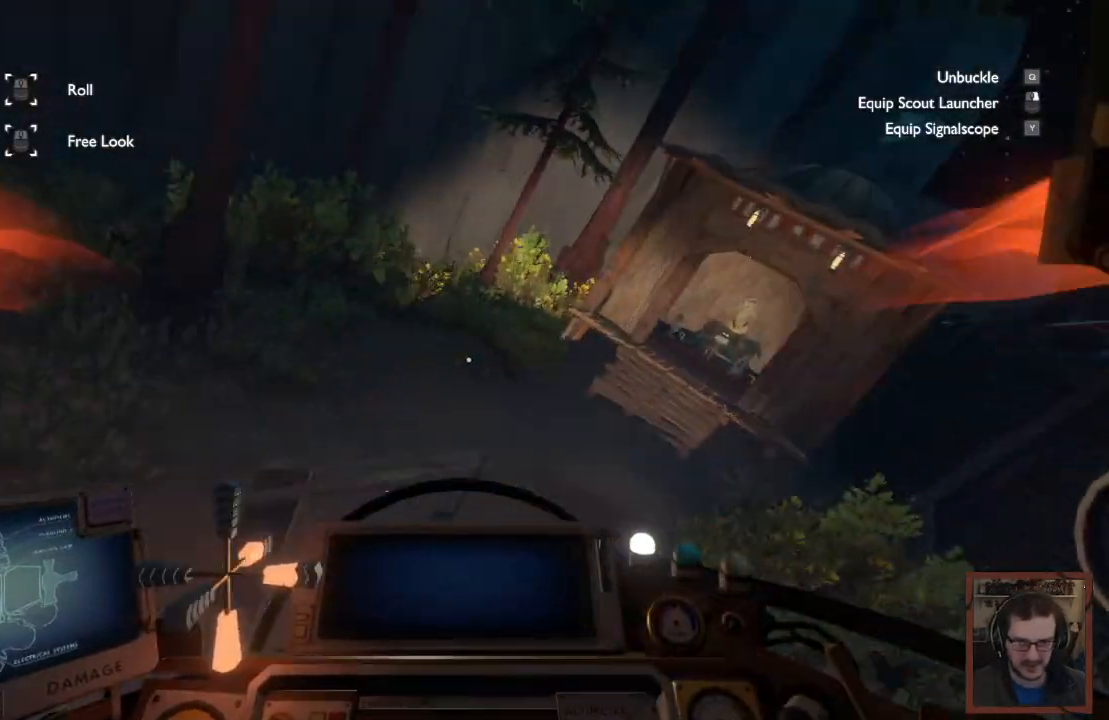
{"keys": ["shift"], "mouse": [], "events": [[450, "a", "up"]]}
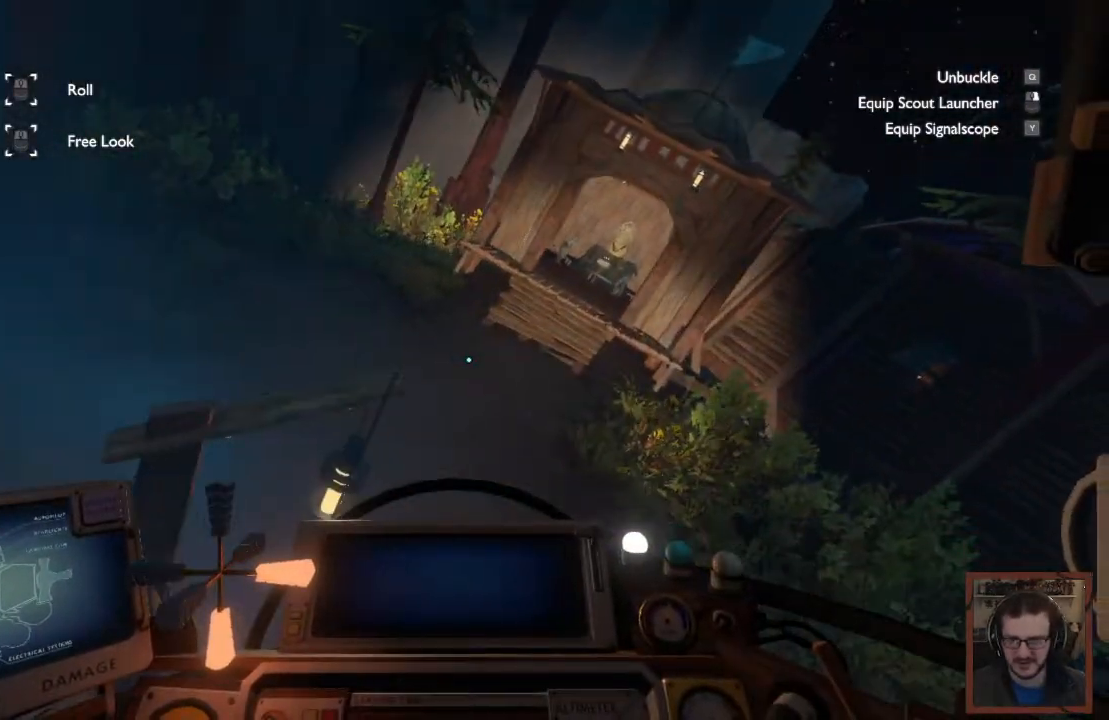
{"keys": ["d", "shift"], "mouse": [], "events": [[167, "d", "down"]]}
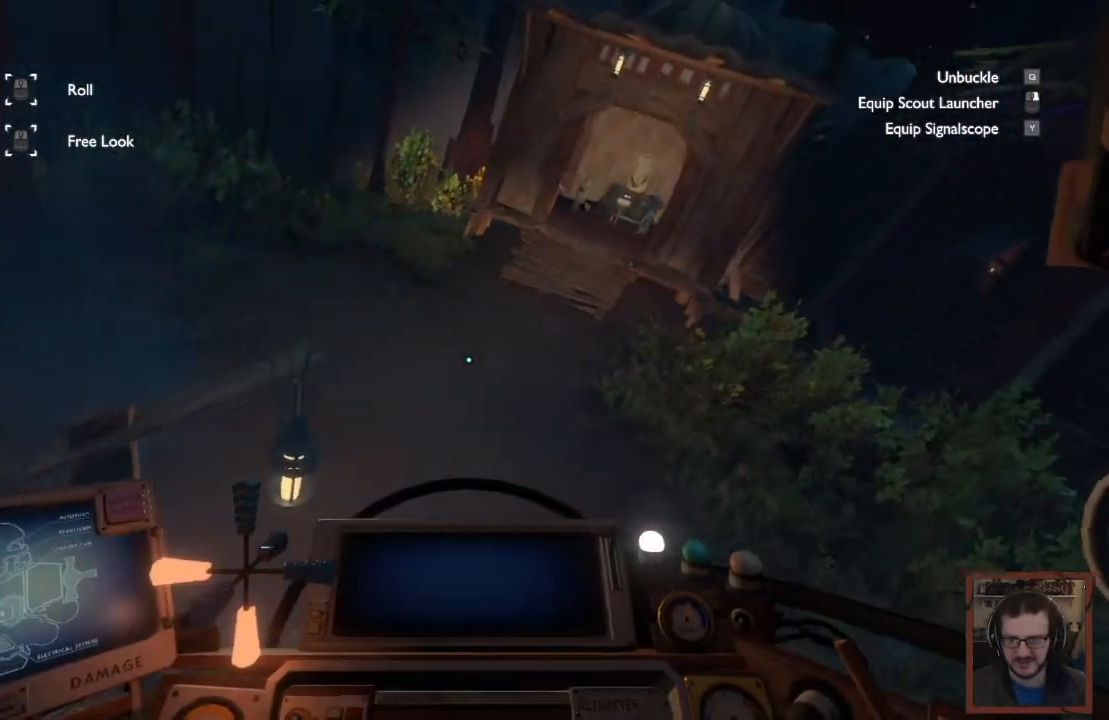
{"keys": ["d", "s", "shift"], "mouse": [], "events": [[83, "s", "down"]]}
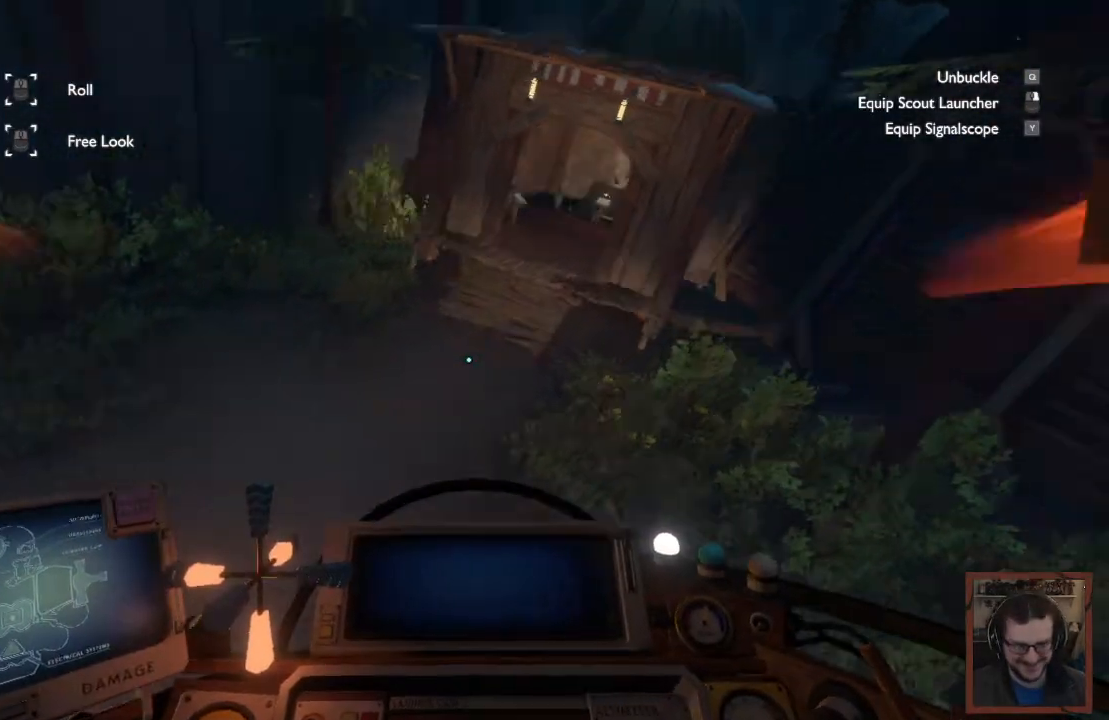
{"keys": ["a", "s", "shift"], "mouse": [], "events": [[167, "d", "up"], [283, "a", "down"]]}
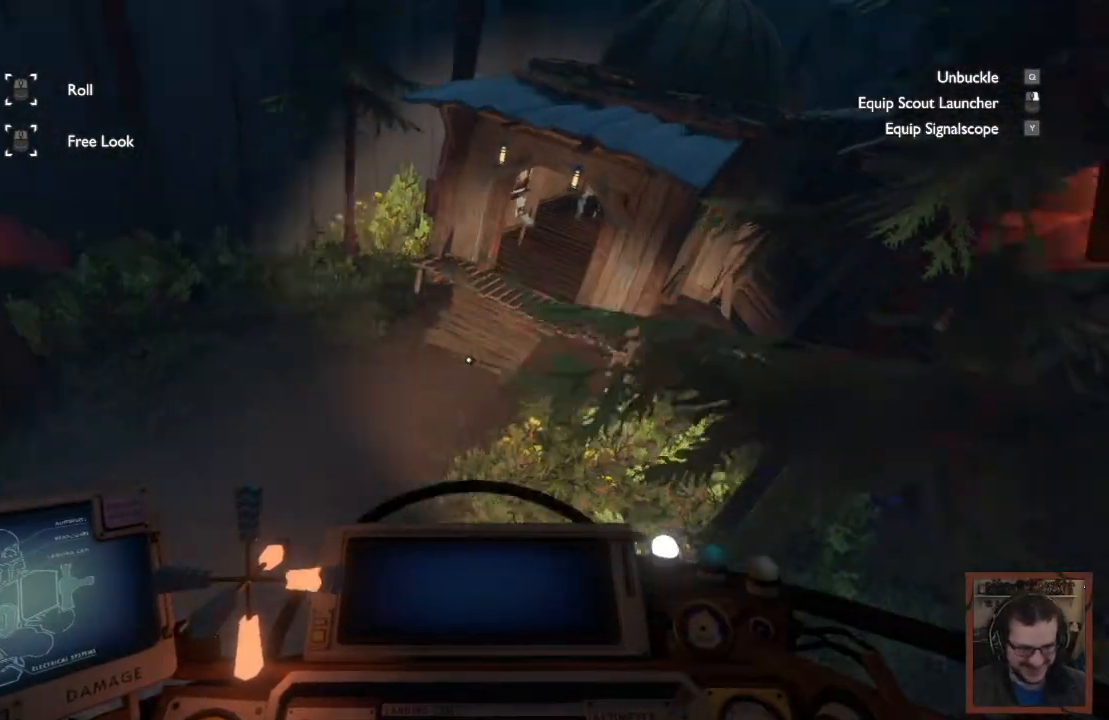
{"keys": ["a", "s", "shift"], "mouse": [], "events": [[50, "a", "up"], [50, "d", "down"], [300, "a", "down"], [300, "d", "up"]]}
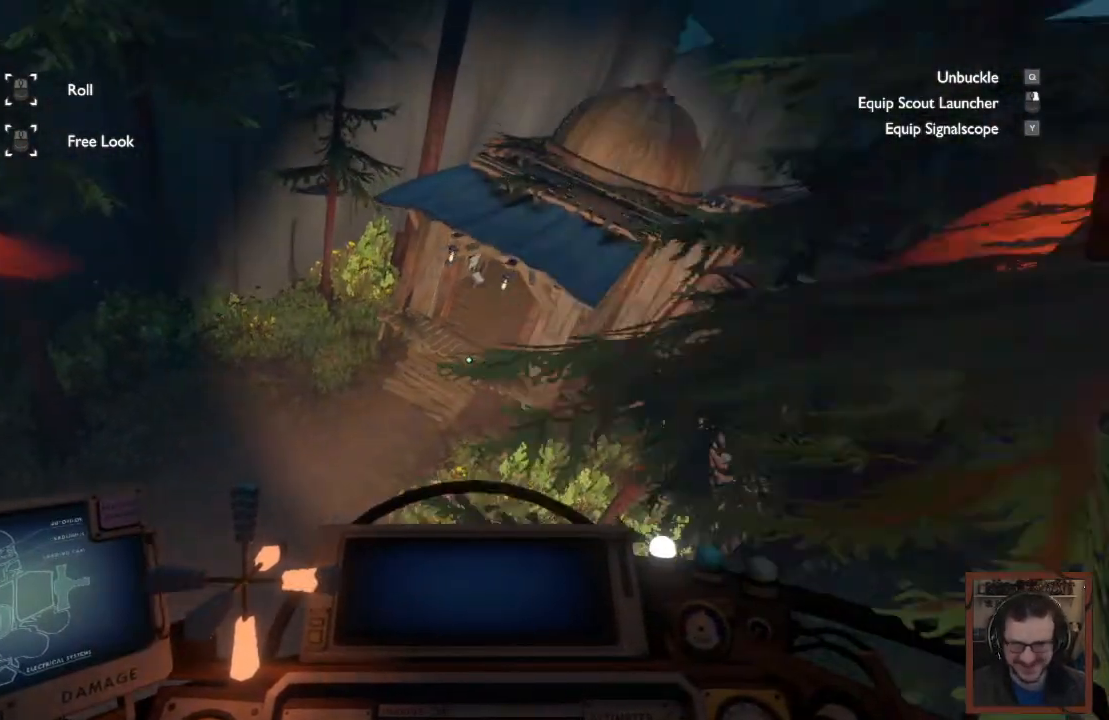
{"keys": ["a", "s", "shift"], "mouse": [], "events": []}
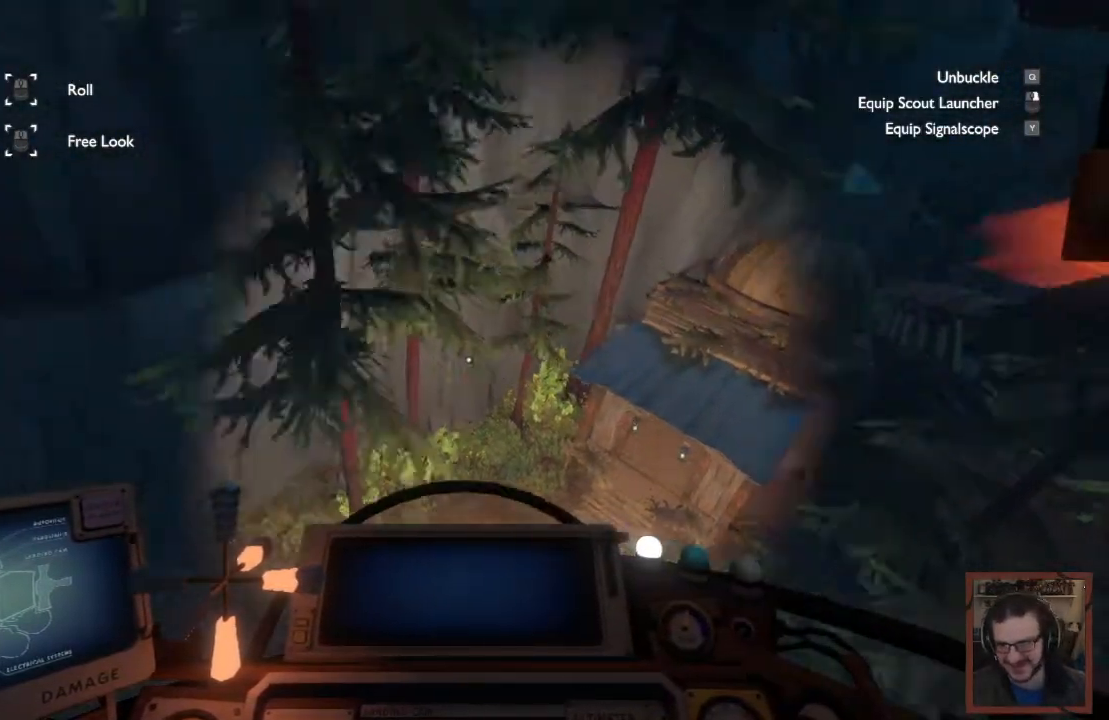
{"keys": ["a", "shift"], "mouse": [], "events": [[100, "s", "up"]]}